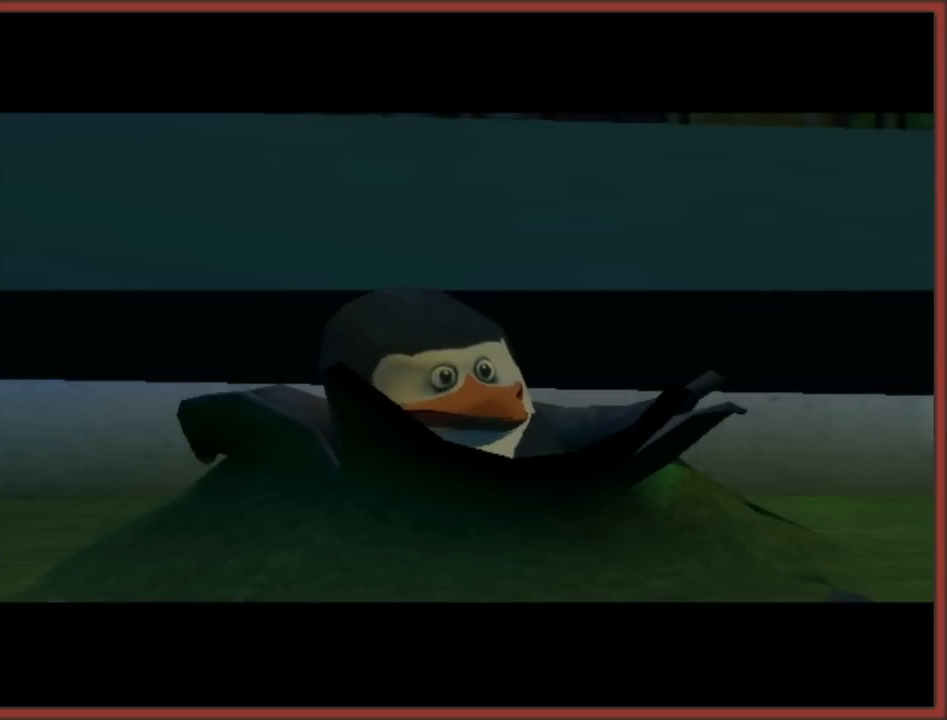
Gameplay with a controller (Nintendo layout); each line is a JSON object with the inputs held at the frame after it. "button_events" lists button changes between this image and that frame as [ms after this image, input, new state], when the widget could be followed in between (sticks are given only as held states). Not read: L2 L3 R3.
{"buttons": ["B"], "left_stick": "center", "right_stick": "center", "button_events": [[333, "B", "down"], [383, "A", "down"], [467, "A", "up"]]}
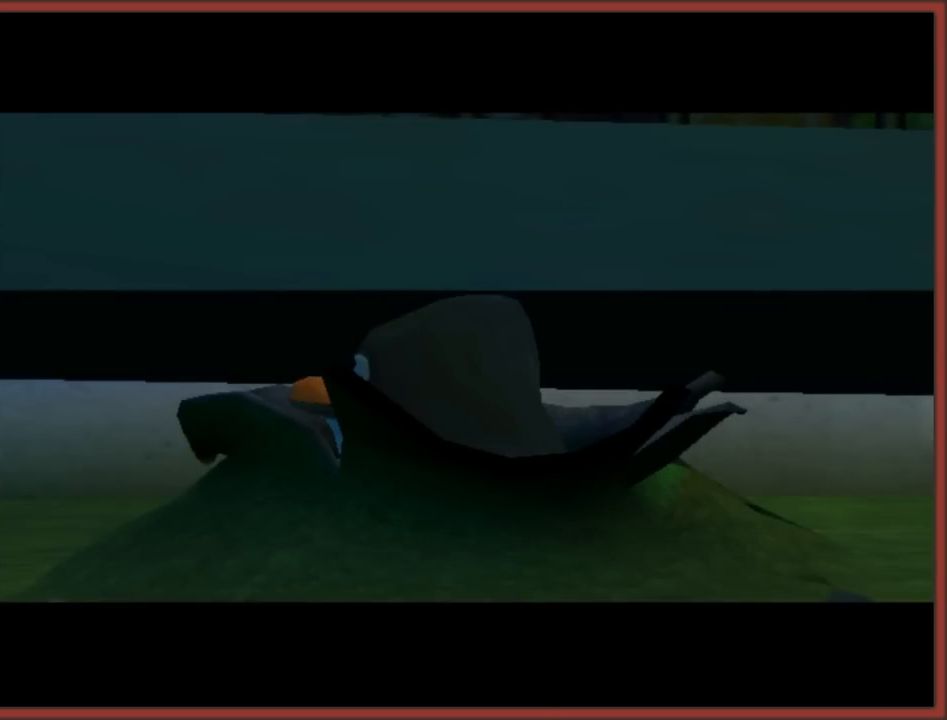
{"buttons": [], "left_stick": "center", "right_stick": "center", "button_events": [[17, "A", "down"], [133, "A", "up"], [233, "A", "down"], [267, "B", "up"], [333, "A", "up"], [333, "B", "down"], [400, "A", "down"], [417, "B", "up"], [483, "A", "up"]]}
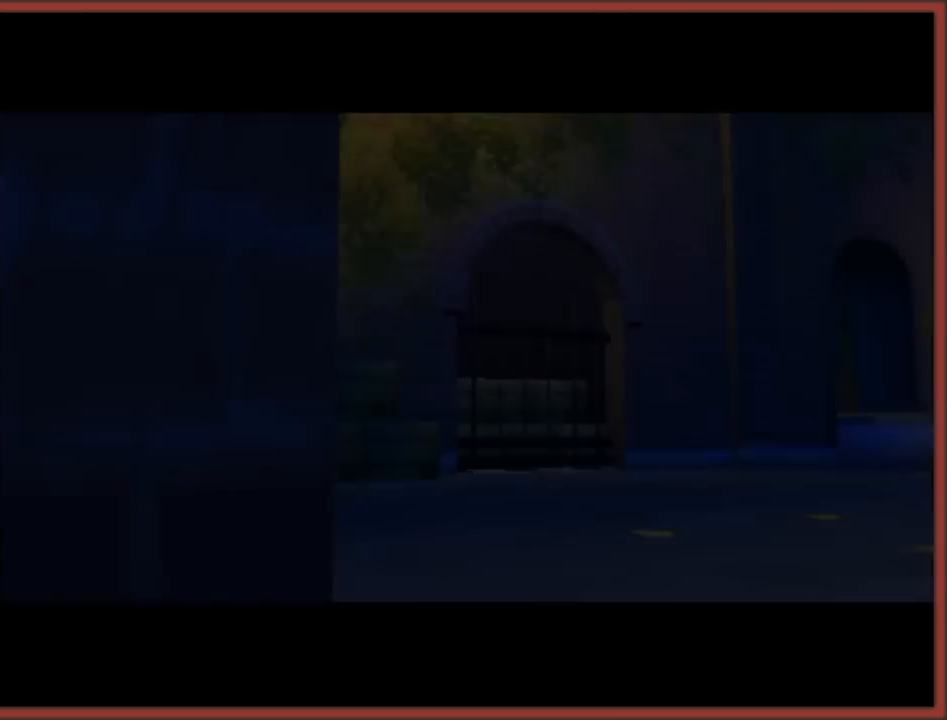
{"buttons": ["A", "B"], "left_stick": "center", "right_stick": "center", "button_events": [[317, "A", "down"], [317, "B", "down"], [433, "B", "up"], [500, "B", "down"]]}
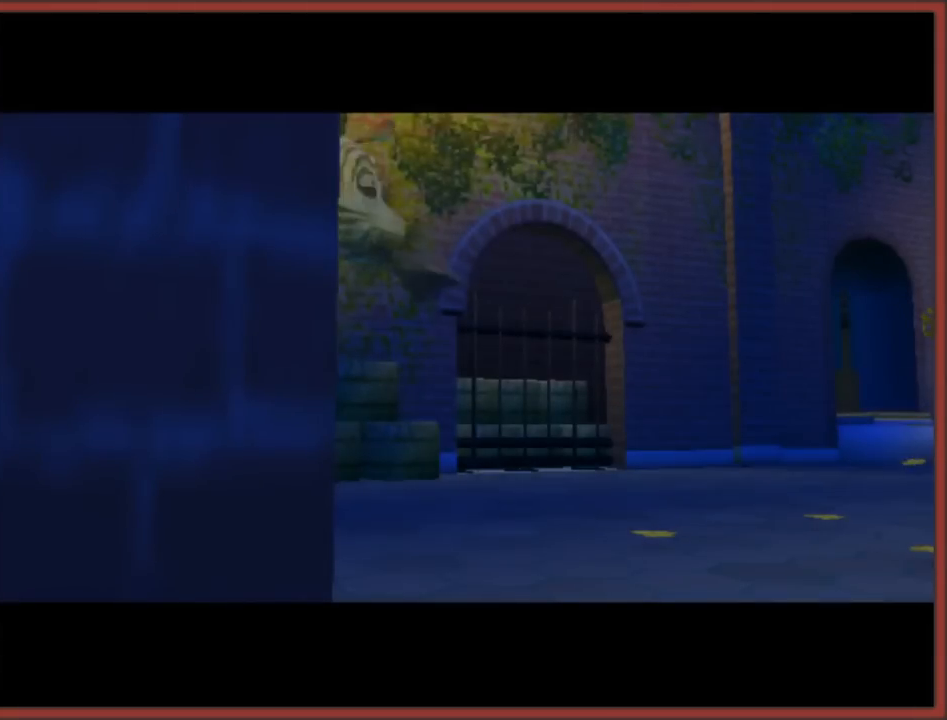
{"buttons": ["A", "B"], "left_stick": "center", "right_stick": "center", "button_events": [[83, "A", "up"], [83, "B", "up"], [150, "A", "down"], [250, "A", "up"], [300, "A", "down"], [317, "B", "down"], [367, "B", "up"], [400, "A", "up"], [467, "A", "down"], [483, "B", "down"]]}
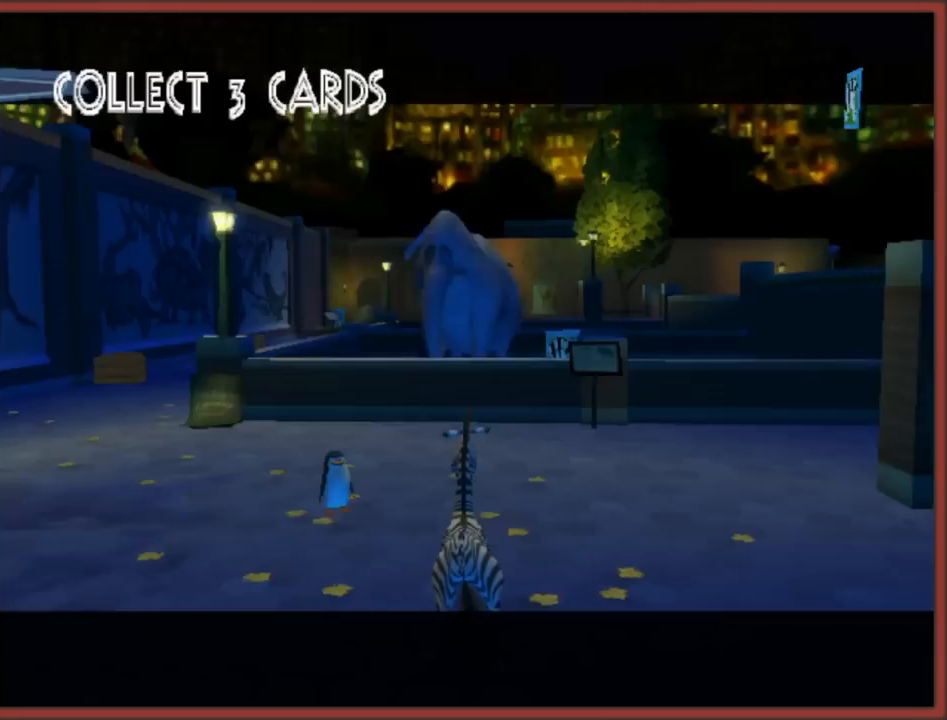
{"buttons": [], "left_stick": "center", "right_stick": "center", "button_events": [[33, "B", "up"], [67, "A", "up"], [117, "A", "down"], [133, "B", "down"], [200, "A", "up"], [200, "B", "up"]]}
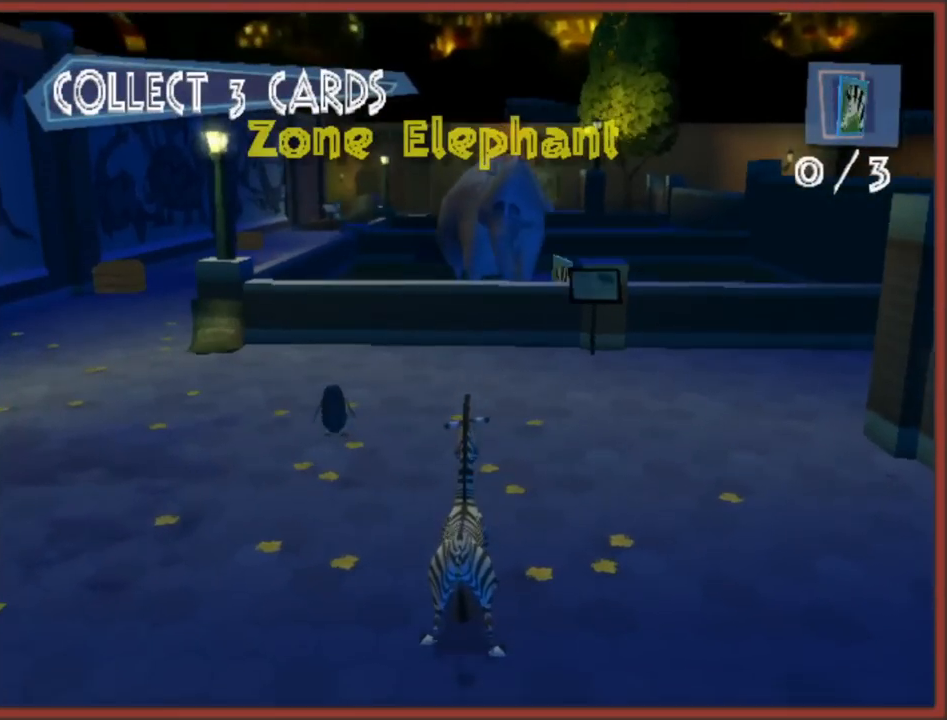
{"buttons": [], "left_stick": "up-left", "right_stick": "center", "button_events": []}
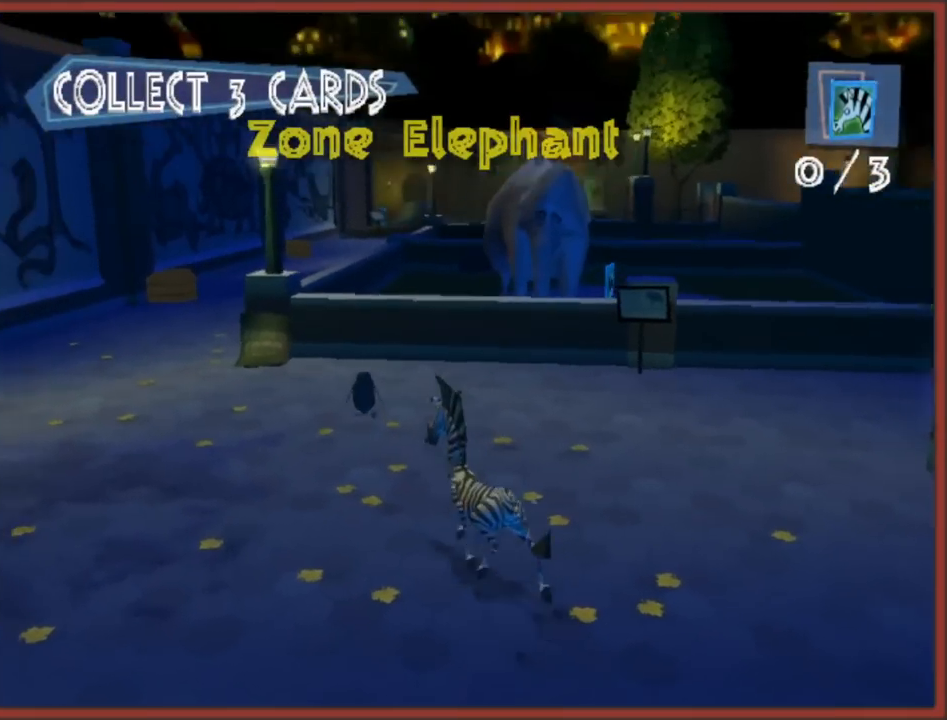
{"buttons": [], "left_stick": "up-left", "right_stick": "center", "button_events": []}
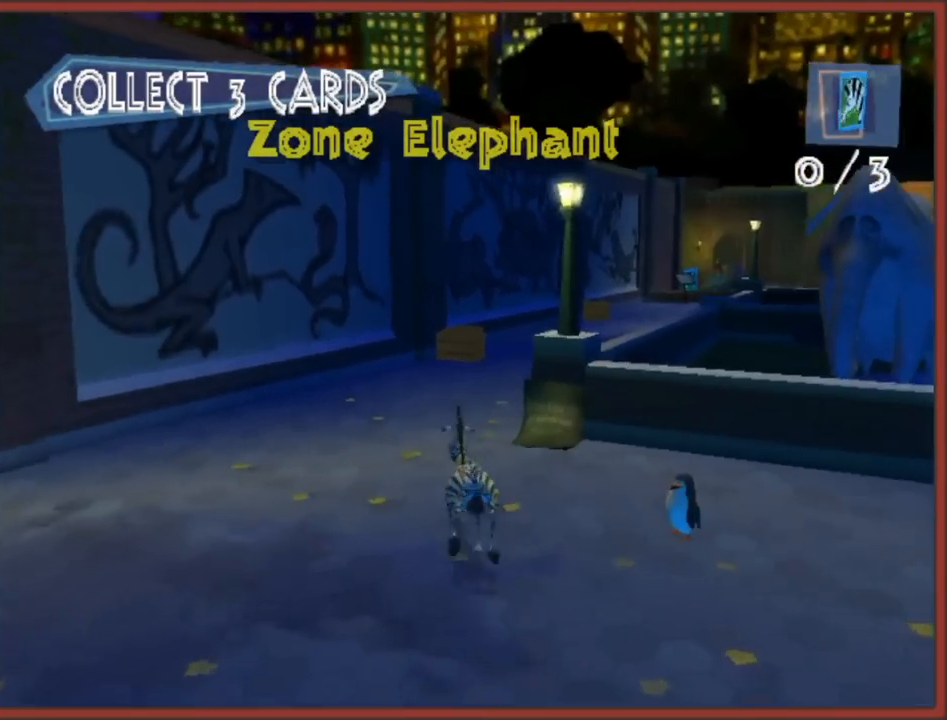
{"buttons": [], "left_stick": "down-right", "right_stick": "center", "button_events": []}
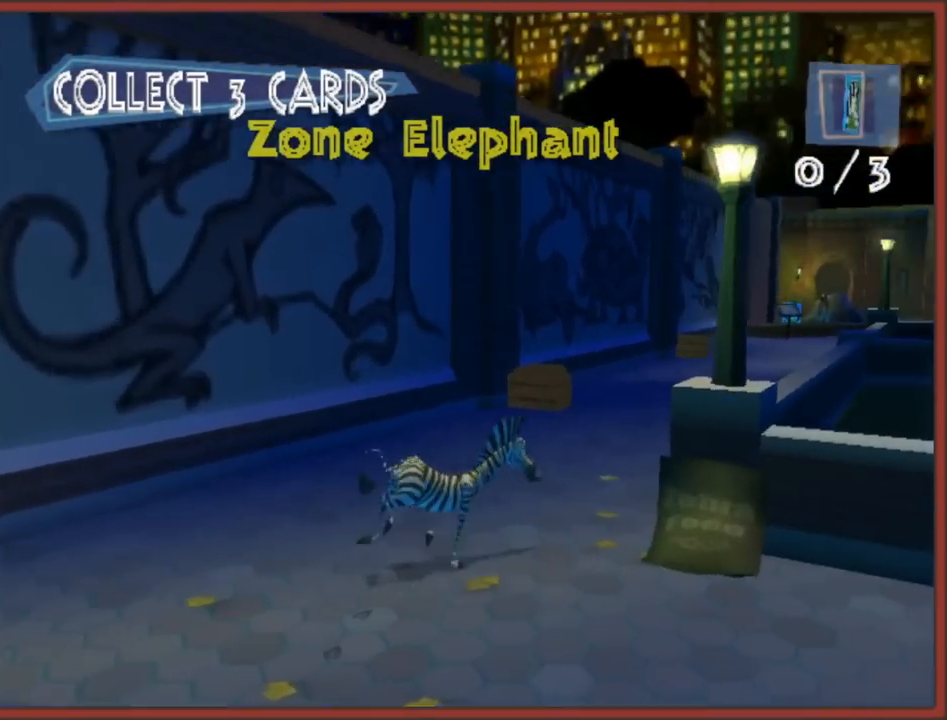
{"buttons": ["A"], "left_stick": "down-right", "right_stick": "center", "button_events": [[267, "A", "down"]]}
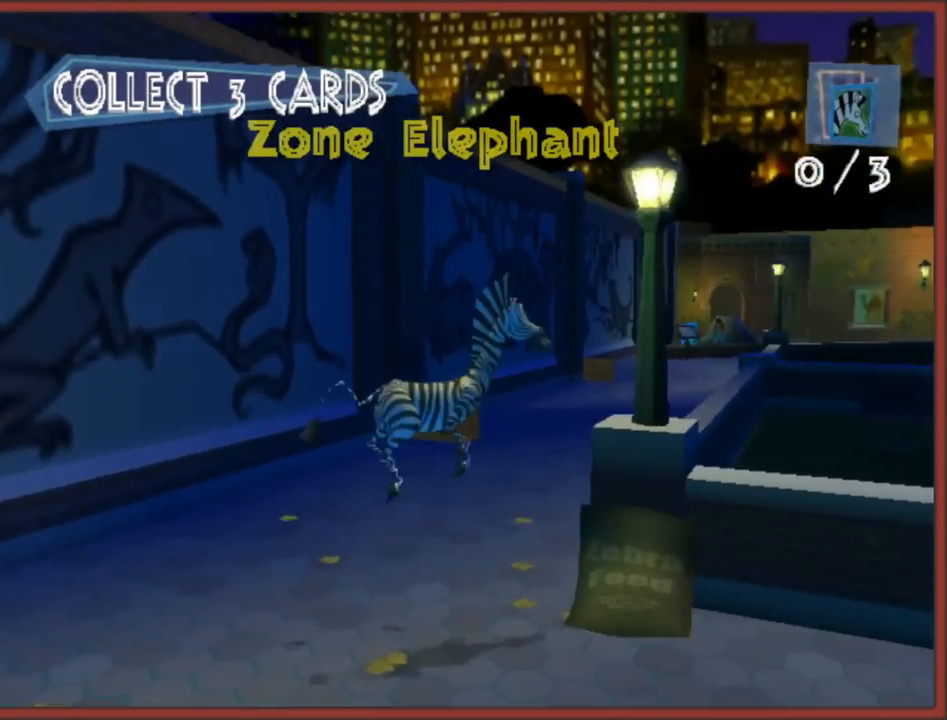
{"buttons": [], "left_stick": "up-right", "right_stick": "center", "button_events": [[133, "A", "up"]]}
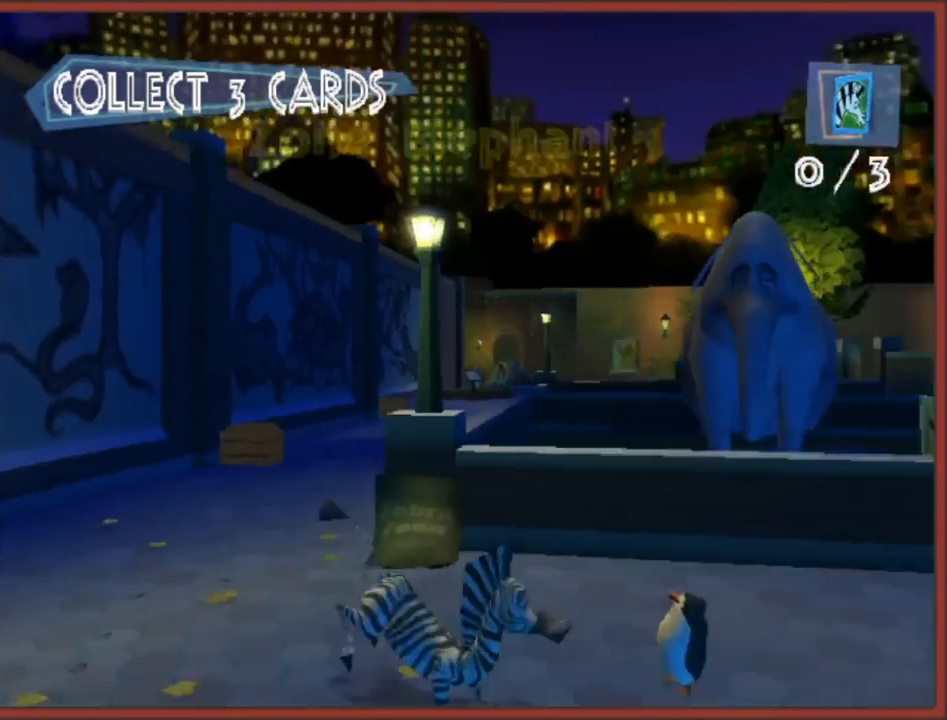
{"buttons": [], "left_stick": "left", "right_stick": "center", "button_events": []}
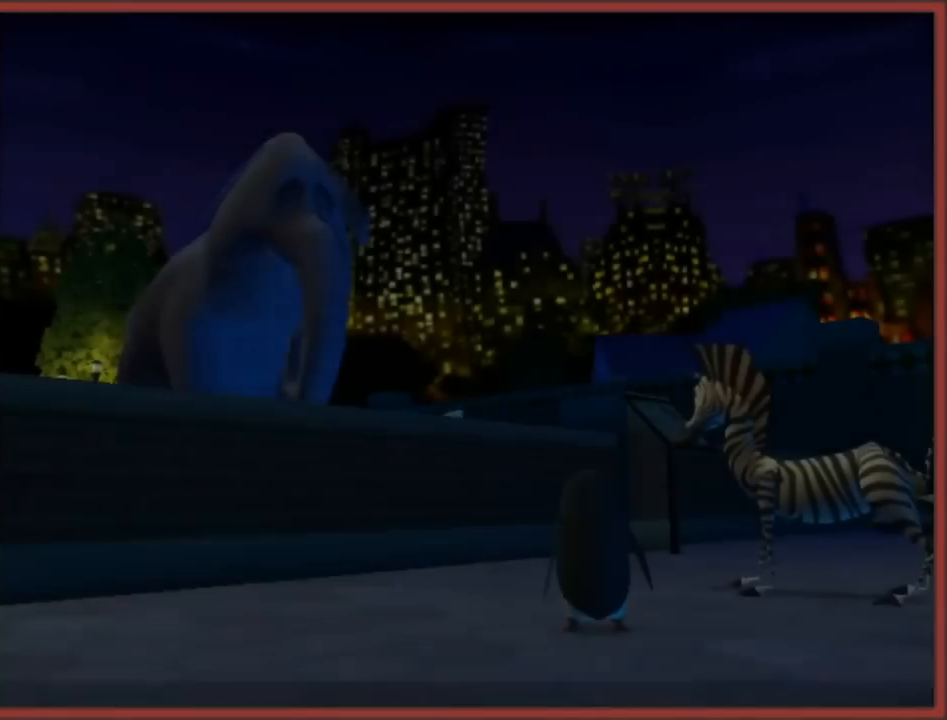
{"buttons": ["A"], "left_stick": "down-left", "right_stick": "center"}
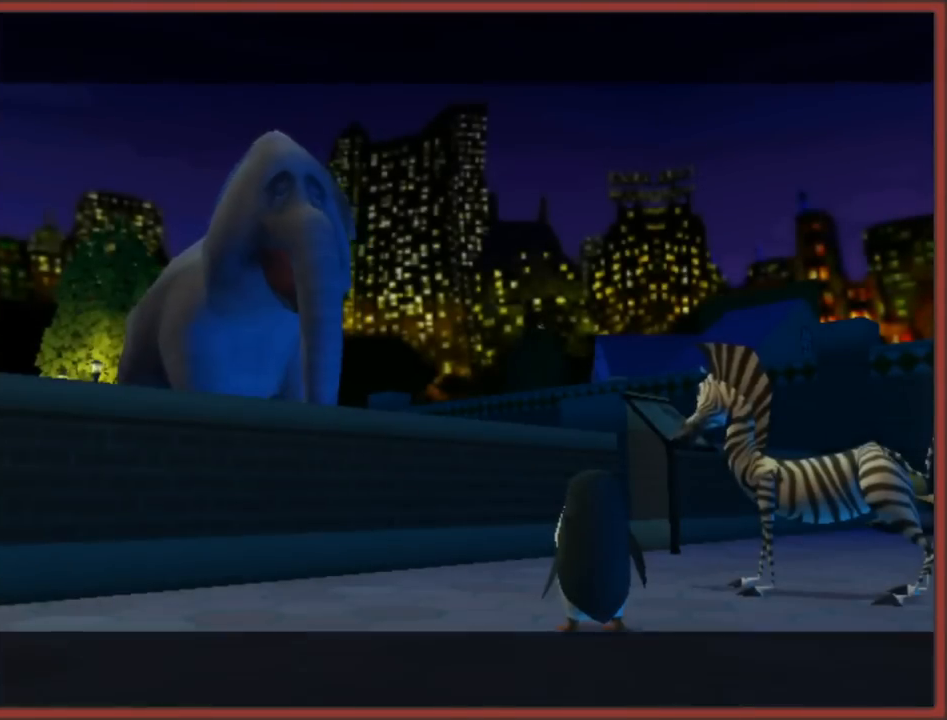
{"buttons": ["A", "B"], "left_stick": "center", "right_stick": "center", "button_events": [[17, "B", "down"], [33, "A", "up"], [100, "A", "down"], [117, "B", "up"], [183, "B", "down"], [200, "A", "up"], [250, "A", "down"], [250, "B", "up"], [317, "B", "down"], [417, "B", "up"], [500, "B", "down"]]}
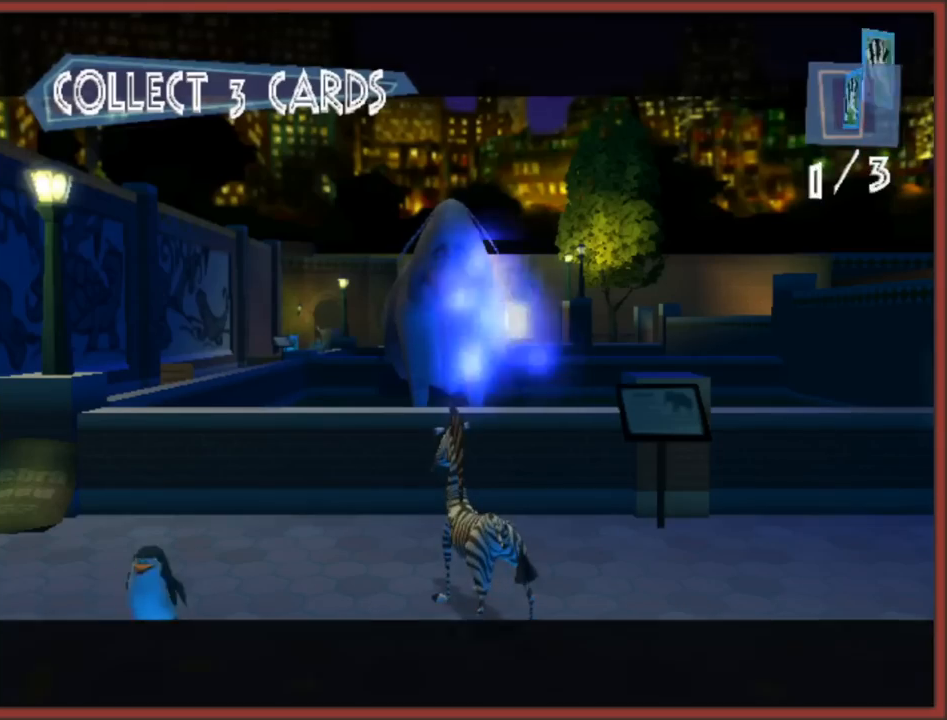
{"buttons": [], "left_stick": "down-left", "right_stick": "center", "button_events": [[17, "A", "up"], [67, "B", "up"], [117, "A", "down"], [117, "B", "down"], [217, "A", "up"], [233, "B", "up"]]}
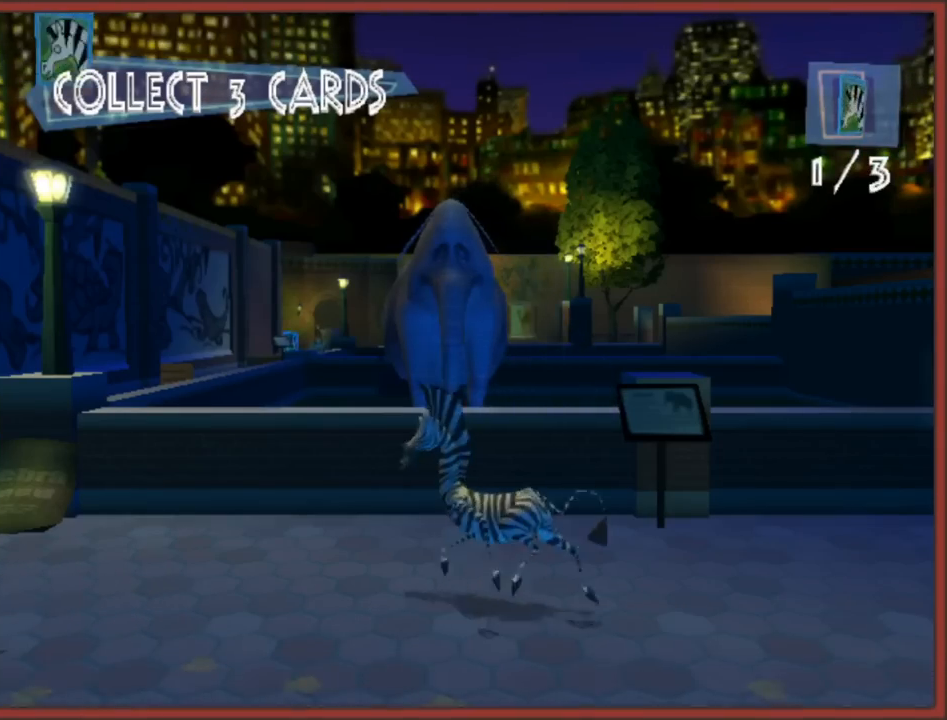
{"buttons": [], "left_stick": "up-left", "right_stick": "down", "button_events": []}
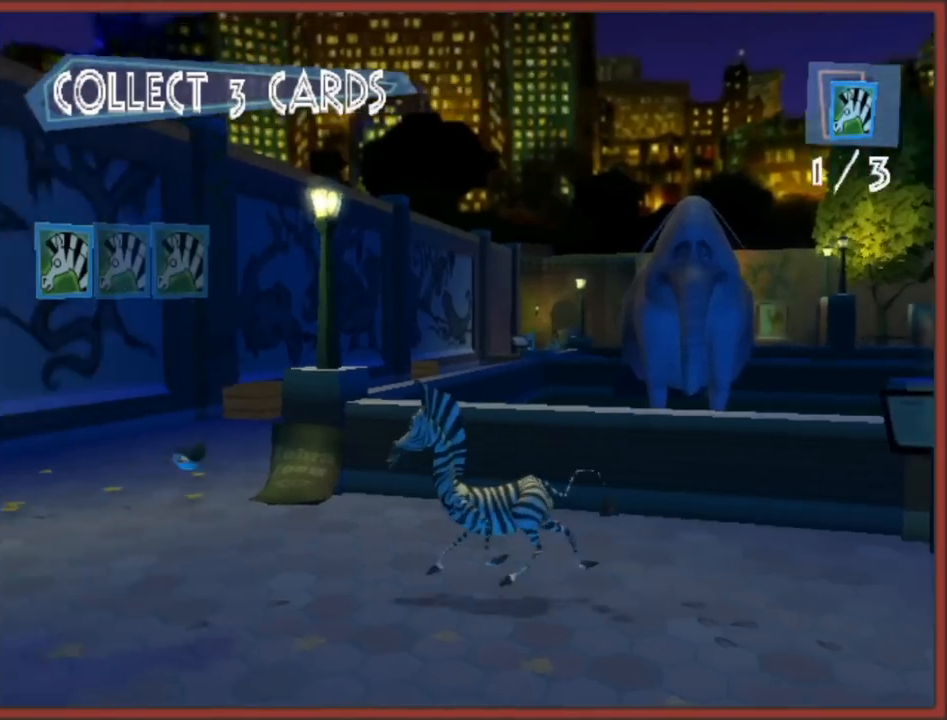
{"buttons": [], "left_stick": "left", "right_stick": "right", "button_events": []}
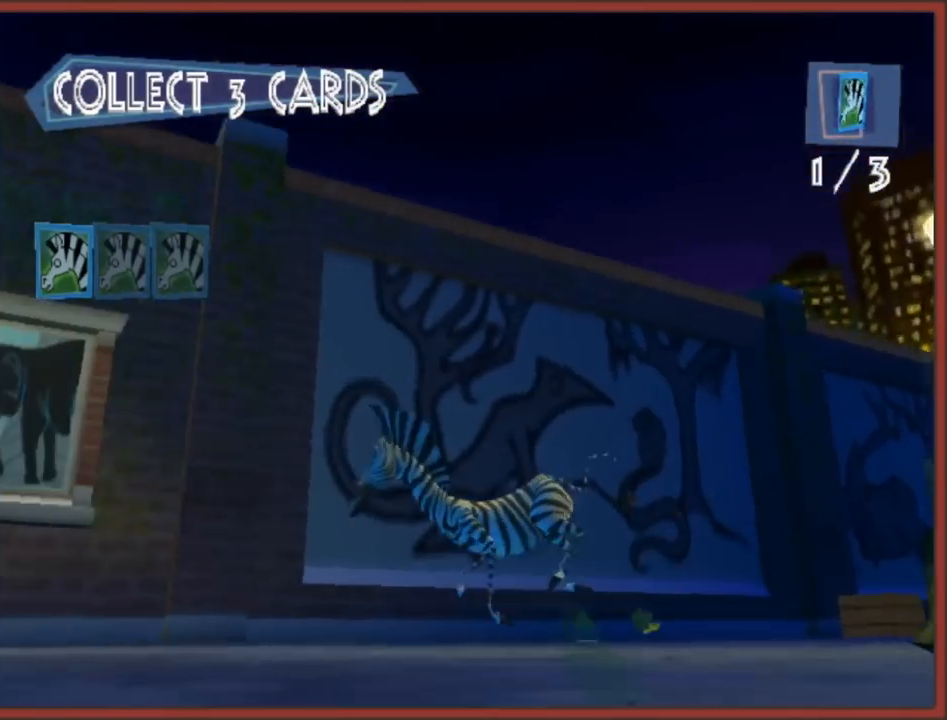
{"buttons": [], "left_stick": "left", "right_stick": "up-right", "button_events": []}
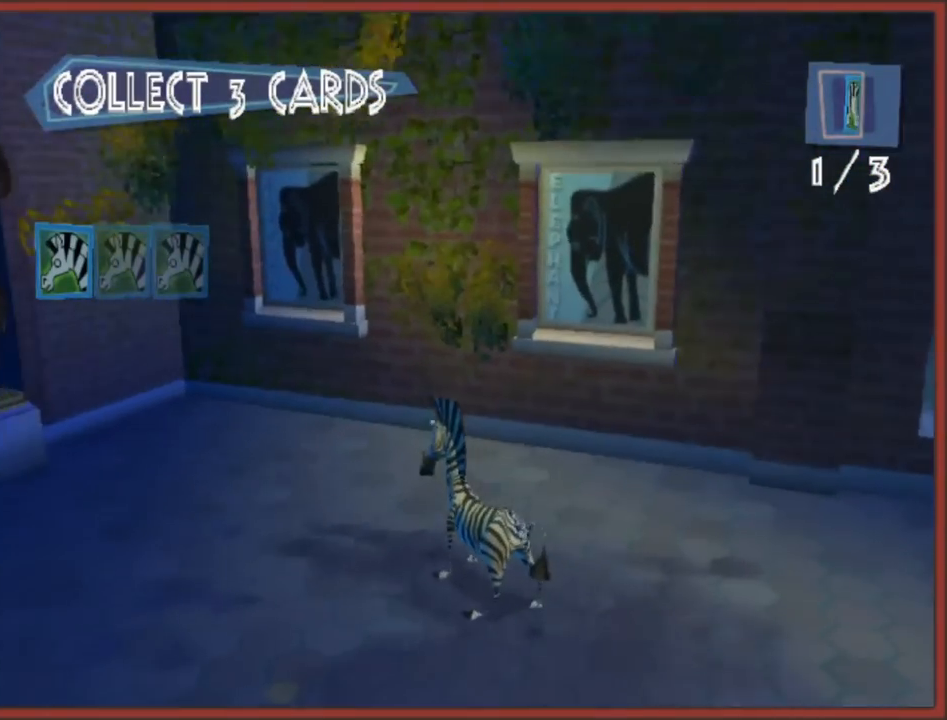
{"buttons": [], "left_stick": "center", "right_stick": "down-right", "button_events": []}
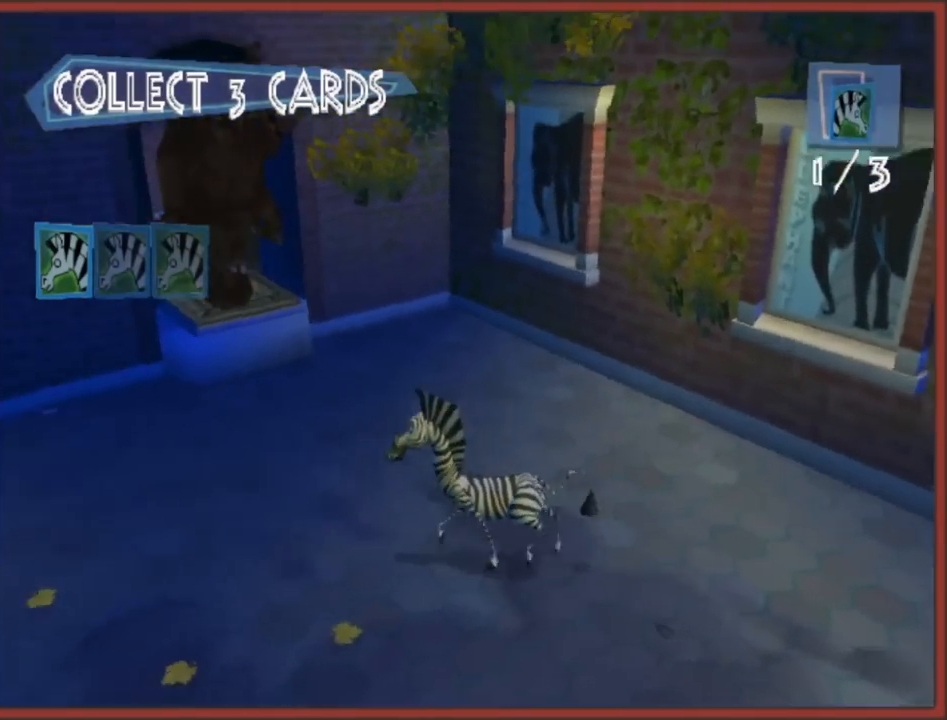
{"buttons": [], "left_stick": "left", "right_stick": "right", "button_events": []}
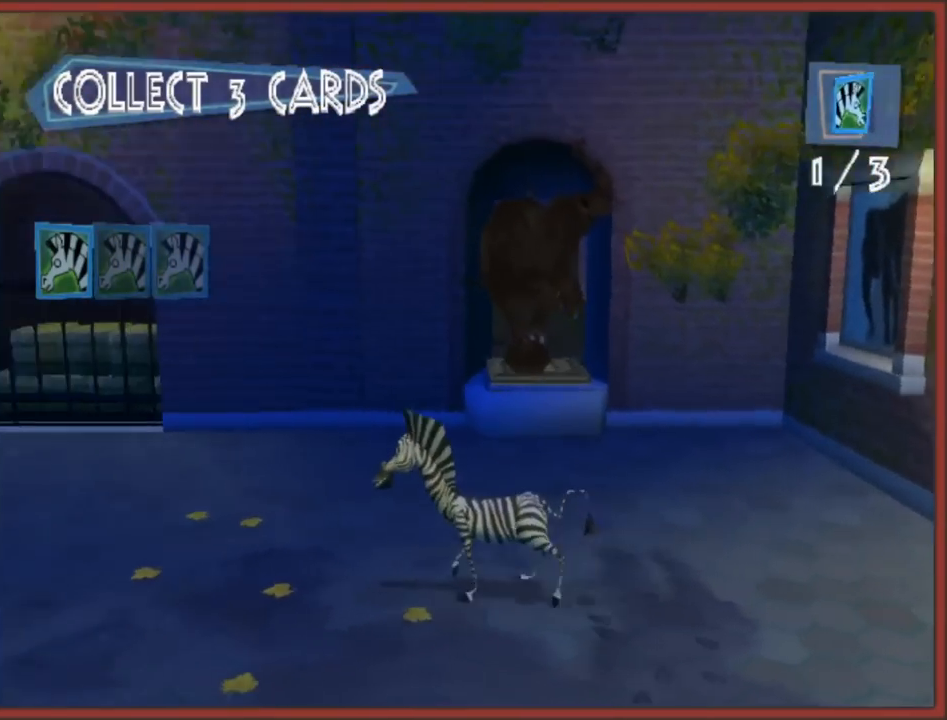
{"buttons": [], "left_stick": "left", "right_stick": "center", "button_events": [[50, "A", "down"], [233, "A", "up"]]}
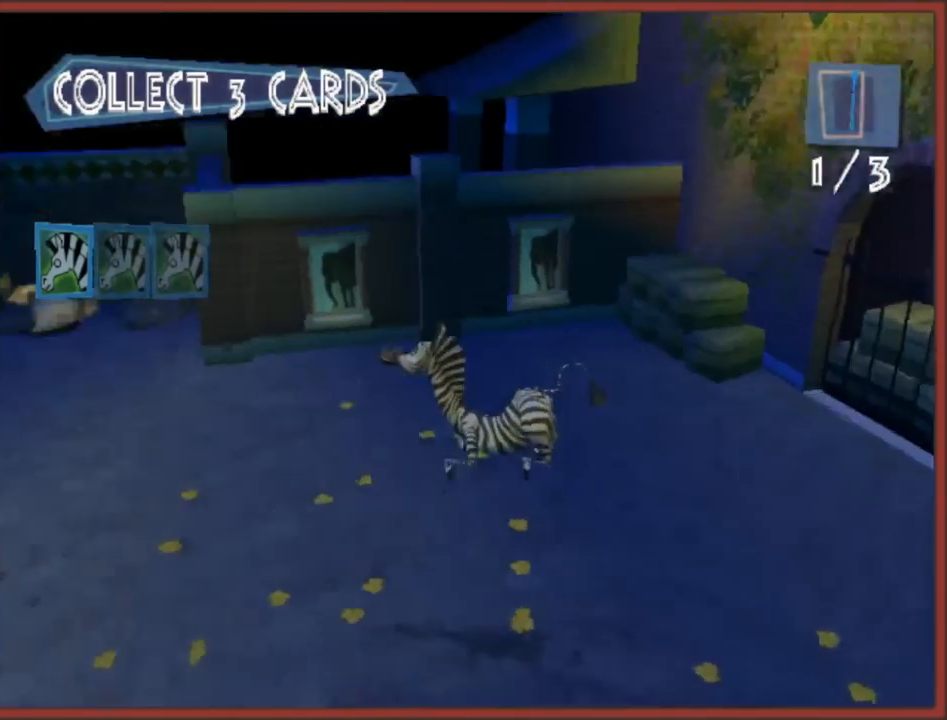
{"buttons": [], "left_stick": "up-right", "right_stick": "center", "button_events": [[117, "A", "down"], [433, "A", "up"]]}
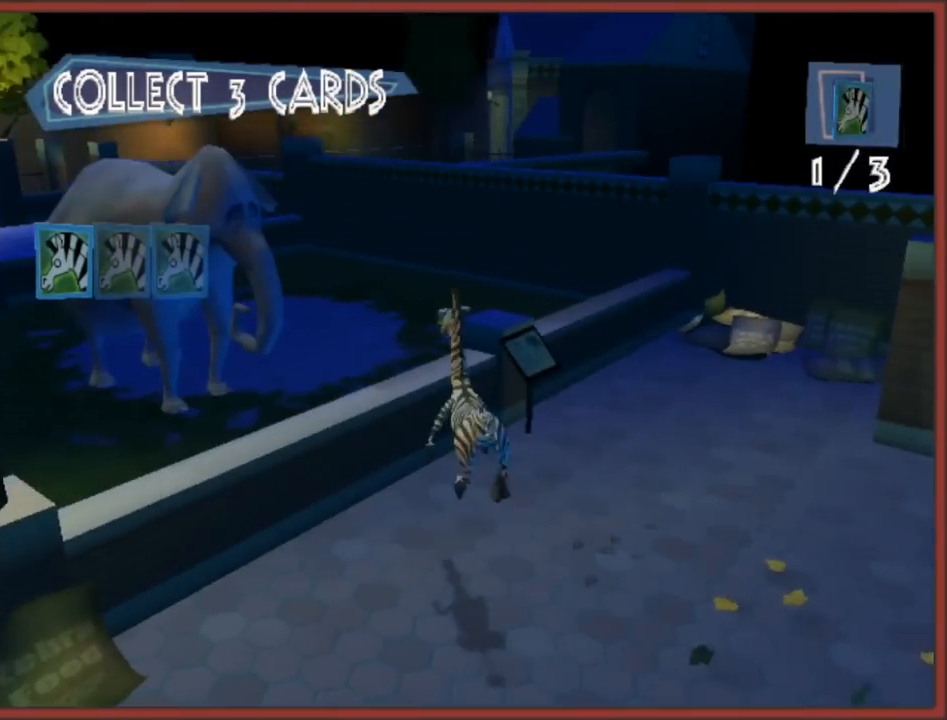
{"buttons": ["A"], "left_stick": "down-left", "right_stick": "center", "button_events": [[250, "A", "down"]]}
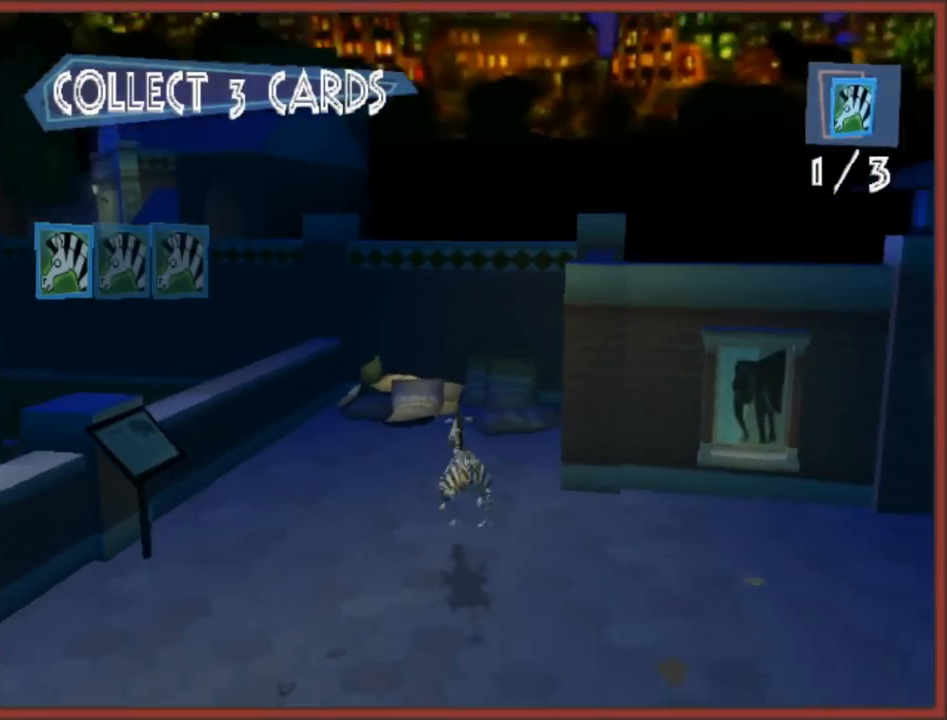
{"buttons": ["A"], "left_stick": "down-left", "right_stick": "center", "button_events": [[117, "A", "up"], [417, "A", "down"]]}
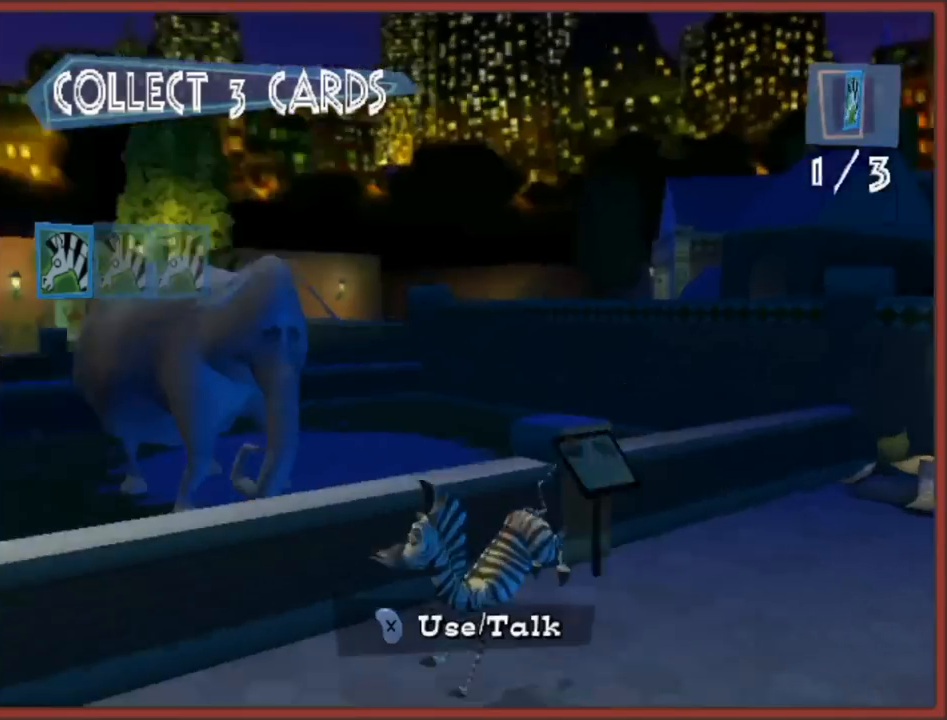
{"buttons": [], "left_stick": "up-left", "right_stick": "down", "button_events": [[200, "A", "up"]]}
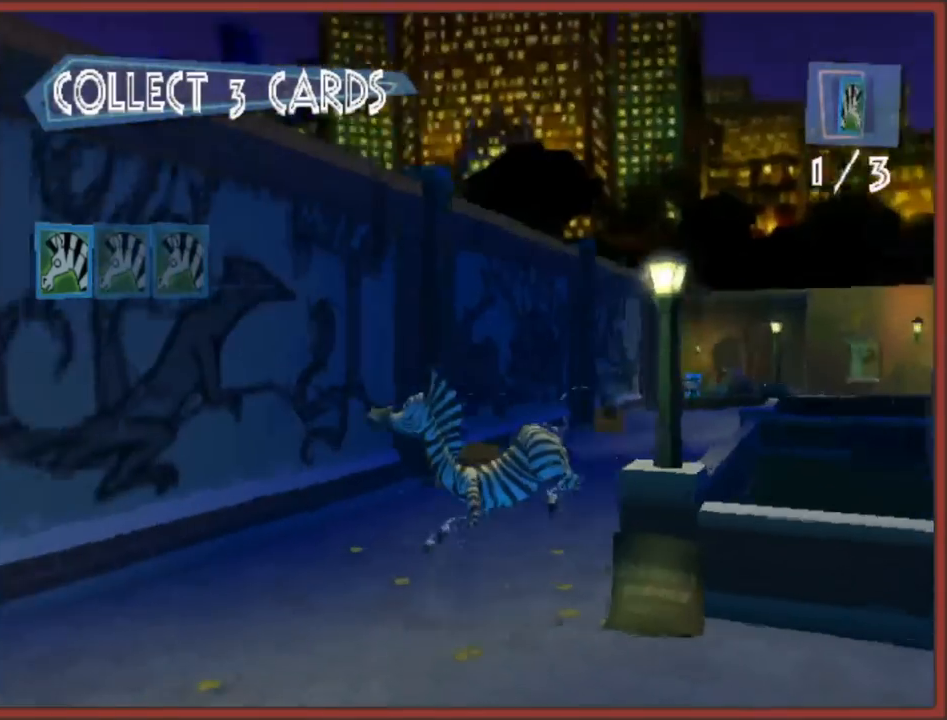
{"buttons": [], "left_stick": "up", "right_stick": "up", "button_events": [[33, "A", "down"], [350, "A", "up"]]}
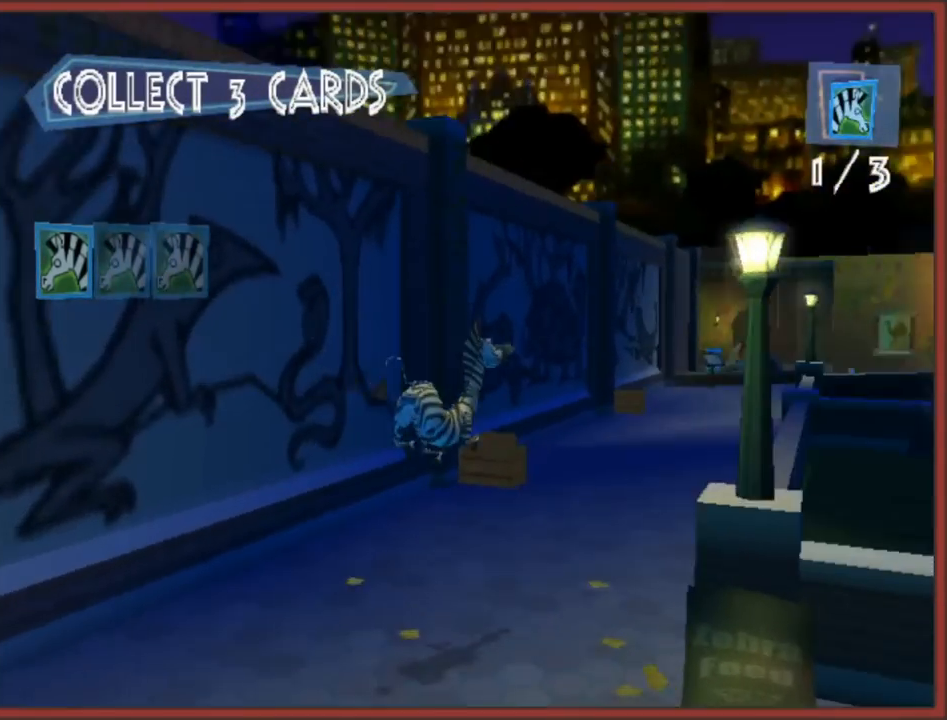
{"buttons": [], "left_stick": "up-right", "right_stick": "center", "button_events": [[150, "A", "down"], [400, "A", "up"]]}
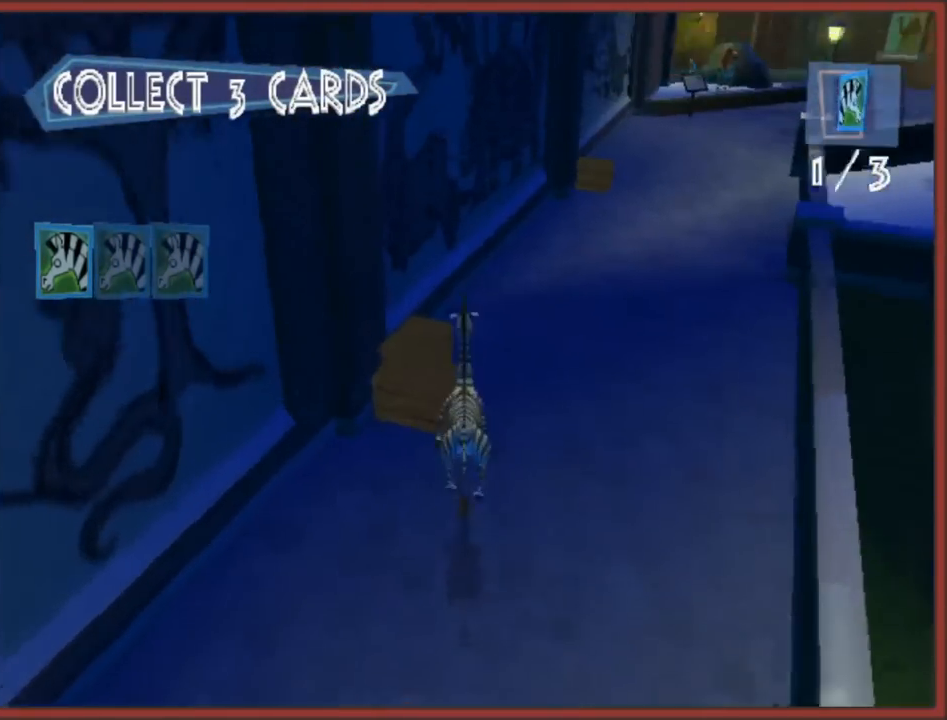
{"buttons": ["A"], "left_stick": "up", "right_stick": "center", "button_events": [[250, "A", "down"]]}
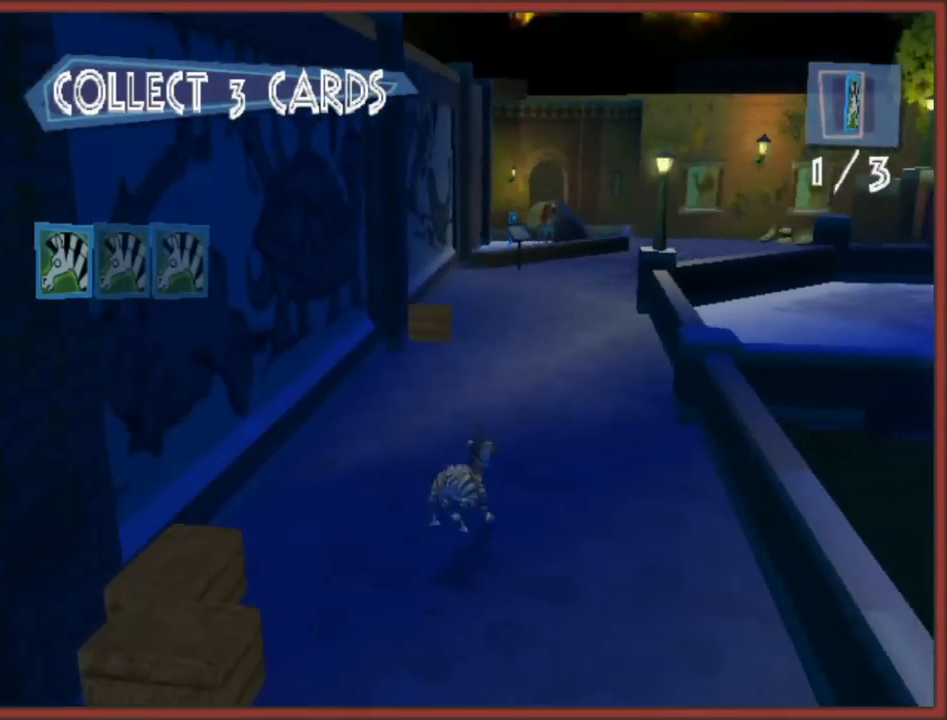
{"buttons": ["A"], "left_stick": "up-right", "right_stick": "center", "button_events": [[50, "A", "up"], [400, "A", "down"]]}
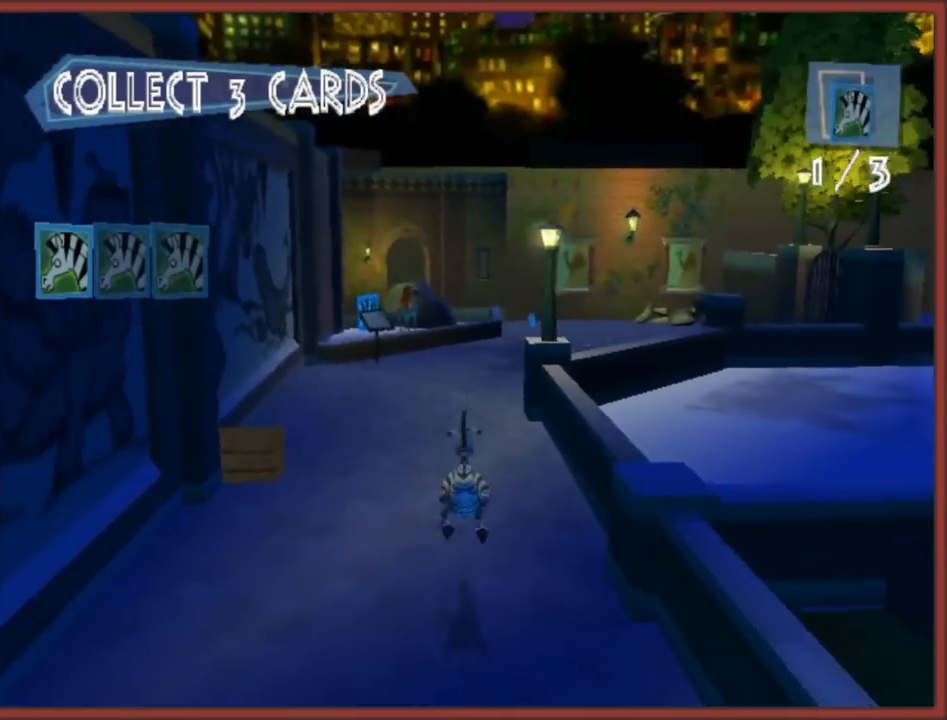
{"buttons": ["A"], "left_stick": "up", "right_stick": "center", "button_events": [[233, "A", "up"], [500, "A", "down"]]}
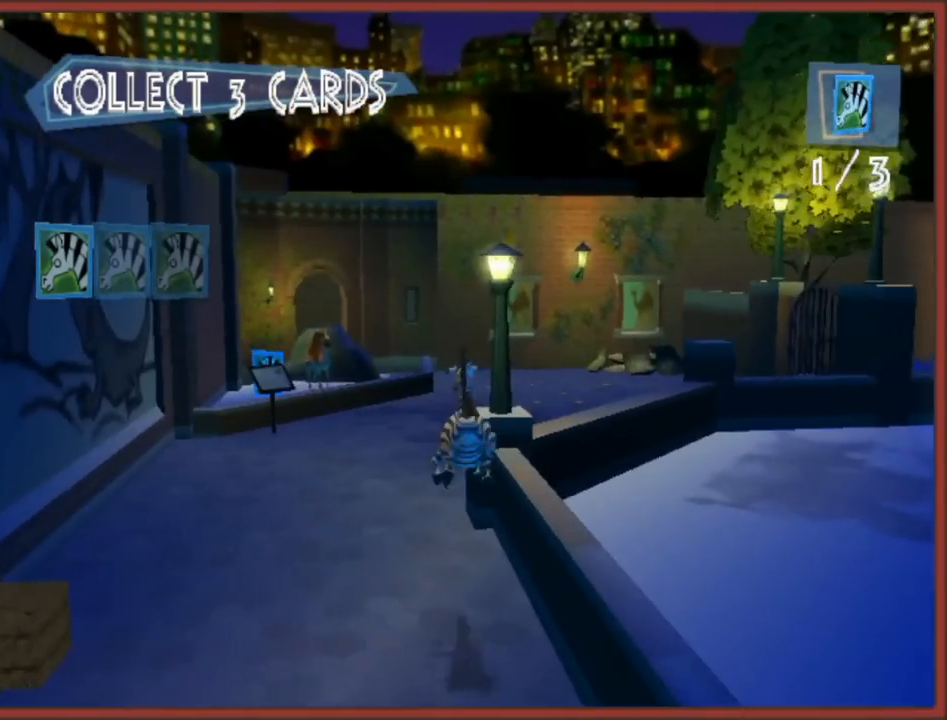
{"buttons": [], "left_stick": "up", "right_stick": "center", "button_events": [[317, "A", "up"]]}
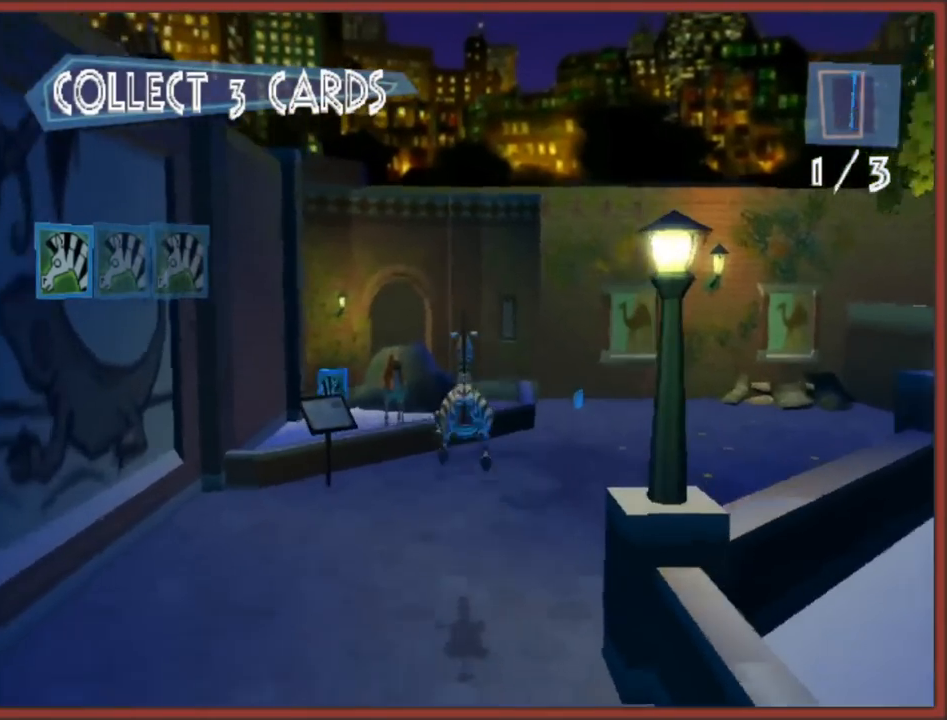
{"buttons": [], "left_stick": "up", "right_stick": "center", "button_events": [[167, "A", "down"], [400, "A", "up"]]}